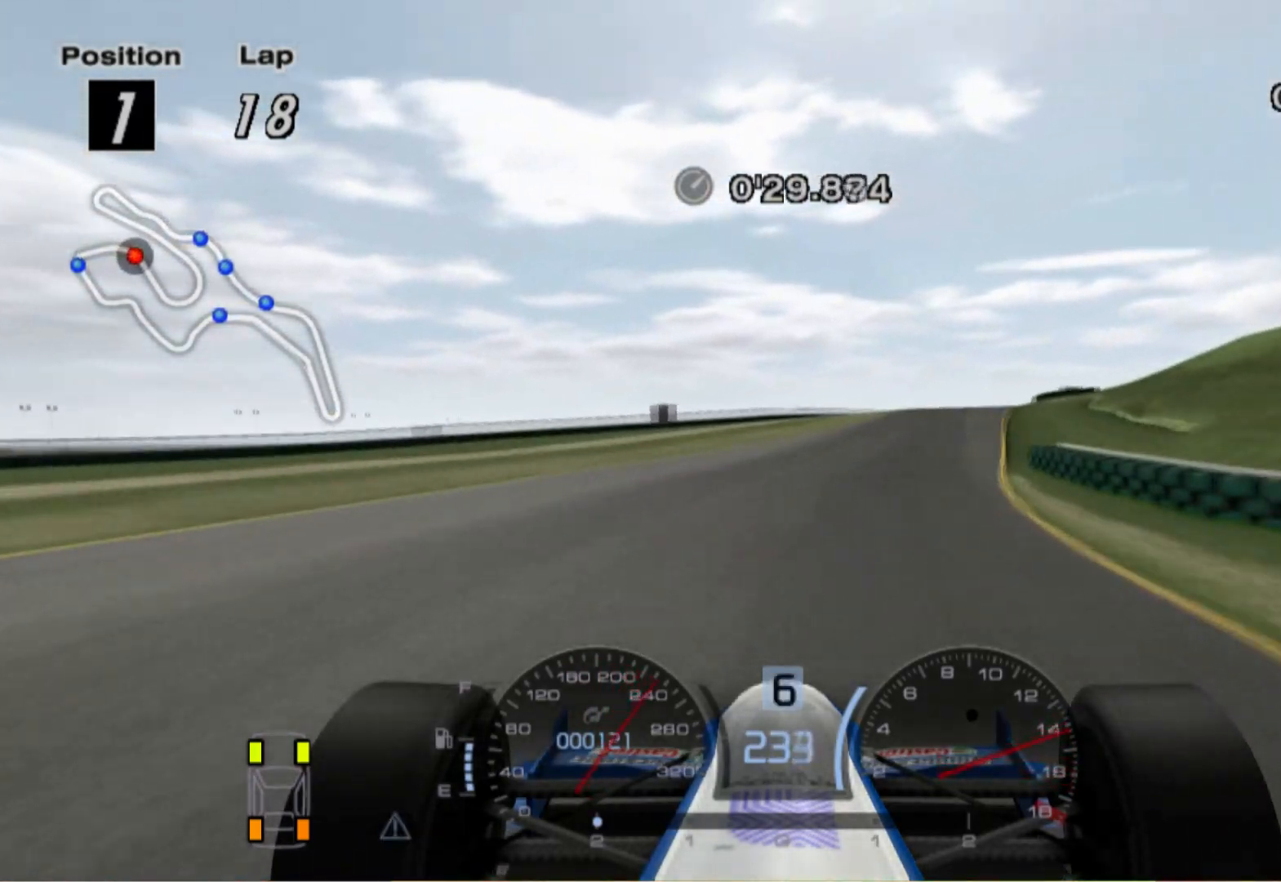
Gameplay with a controller (Xbox layout); each line is a JSON object with the inputs held at the frame after it (dt_ms = milliseconds from this image to that frame). "events" lists button and stick changes between this image and that frame as [ms after this image, input, new state], when the widget could be followed in between. Not read: R2.
{"dt_ms": 500, "buttons": [], "left_stick": "center", "right_stick": "center", "events": [[500, "left_stick", "center"]]}
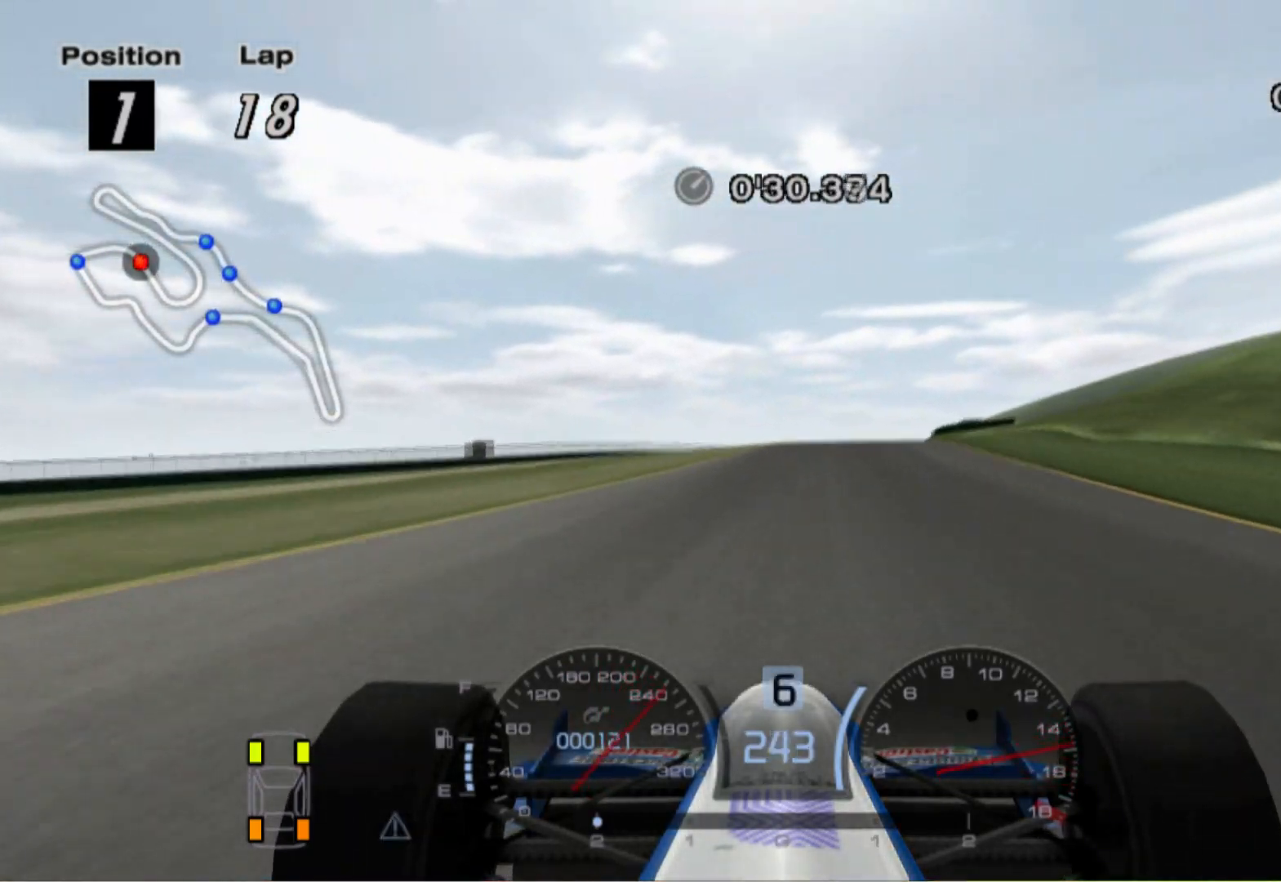
{"dt_ms": 500, "buttons": [], "left_stick": "center", "right_stick": "center", "events": [[220, "left_stick", "right"], [360, "left_stick", "center"]]}
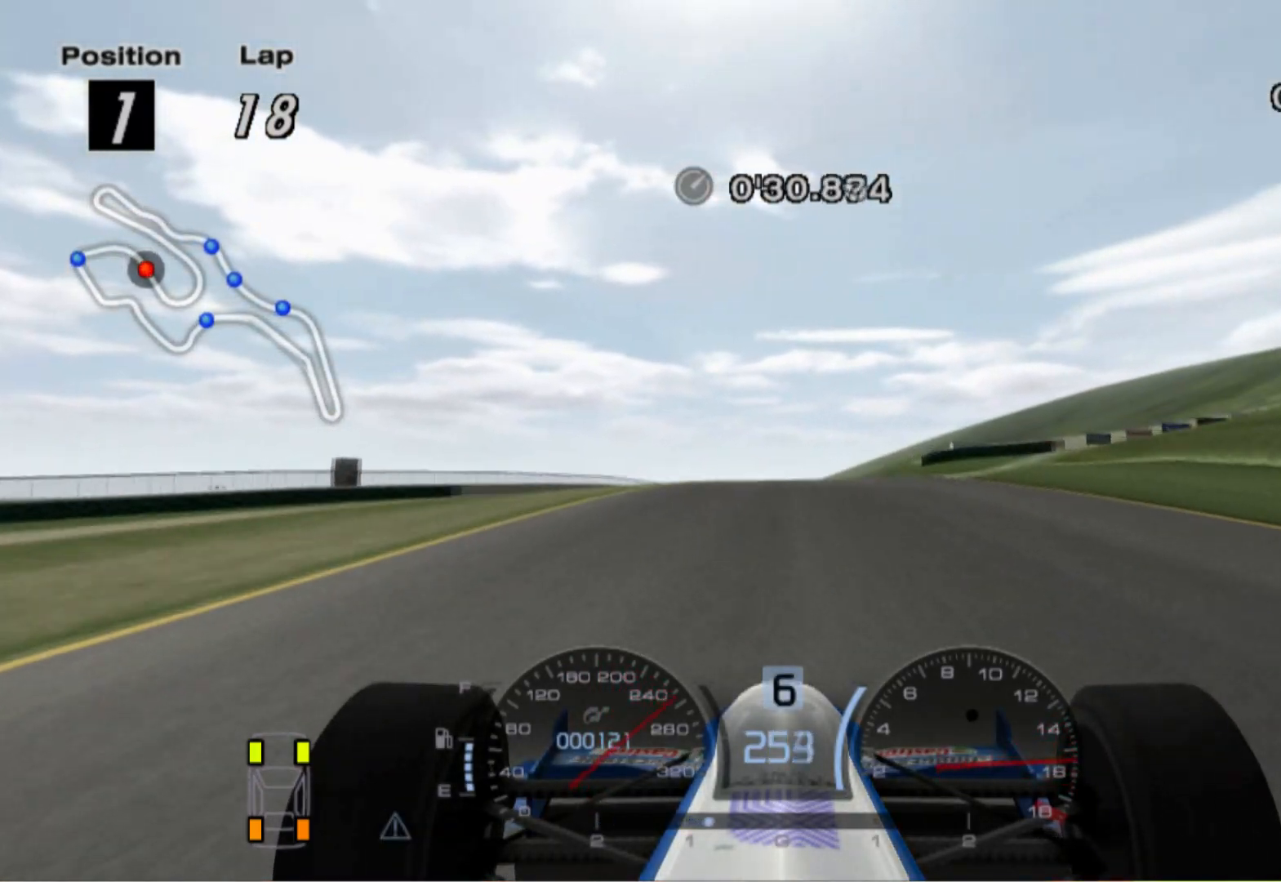
{"dt_ms": 500, "buttons": ["L2"], "left_stick": "center", "right_stick": "center", "events": [[340, "L2", "down"]]}
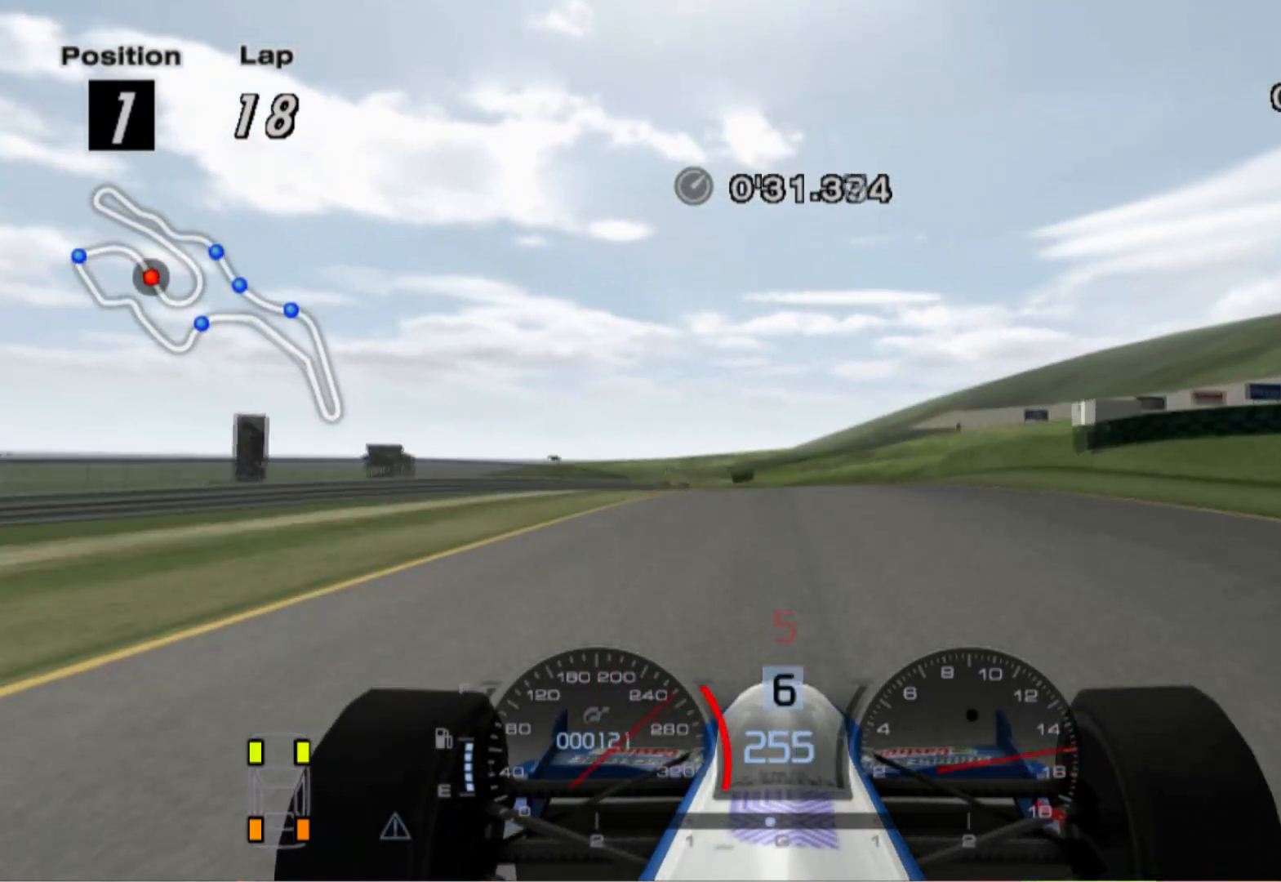
{"dt_ms": 500, "buttons": ["L2"], "left_stick": "center", "right_stick": "center", "events": [[120, "L2", "up"], [140, "left_stick", "right"], [340, "L2", "down"], [340, "left_stick", "center"]]}
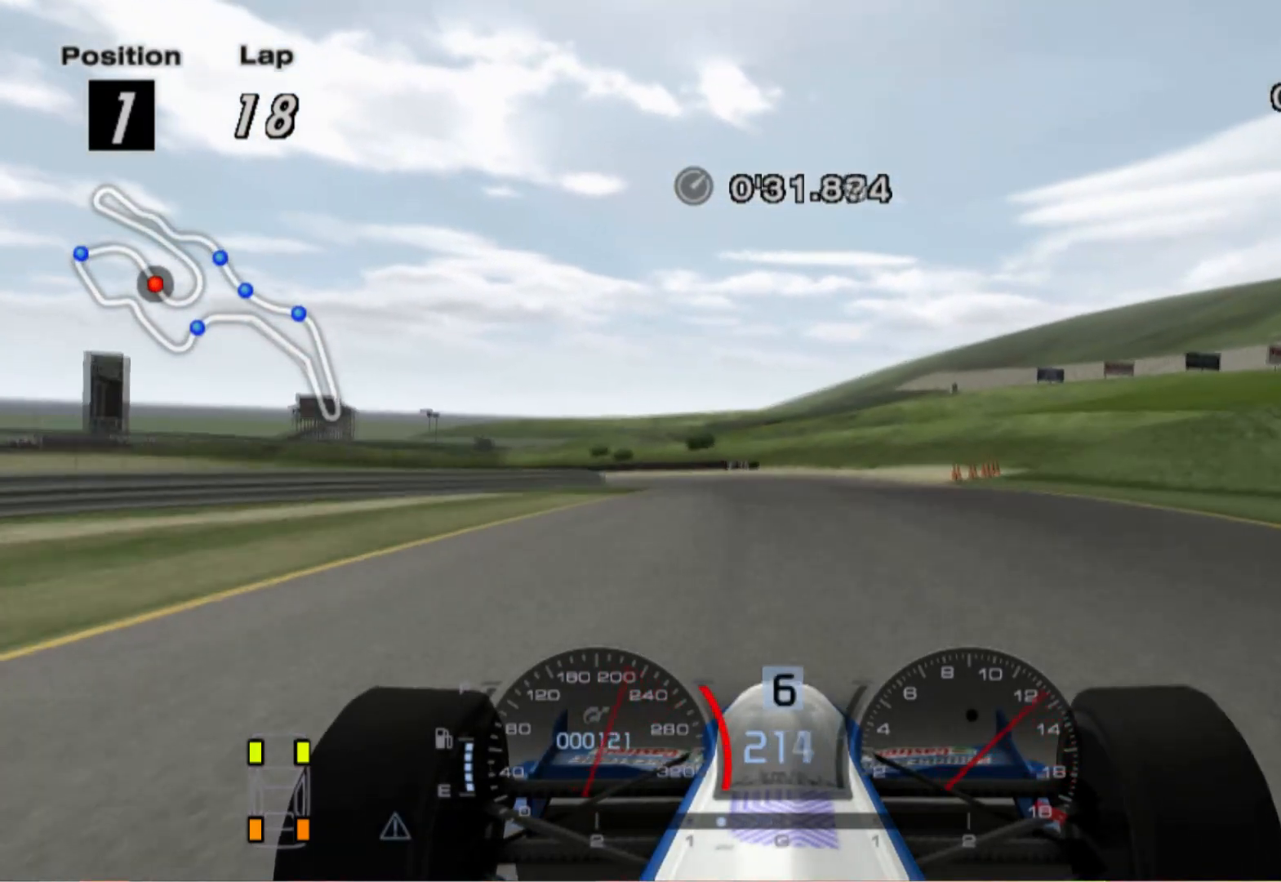
{"dt_ms": 500, "buttons": ["X", "L2"], "left_stick": "left", "right_stick": "center", "events": [[100, "L2", "up"], [180, "L2", "down"], [260, "left_stick", "left"], [440, "X", "down"]]}
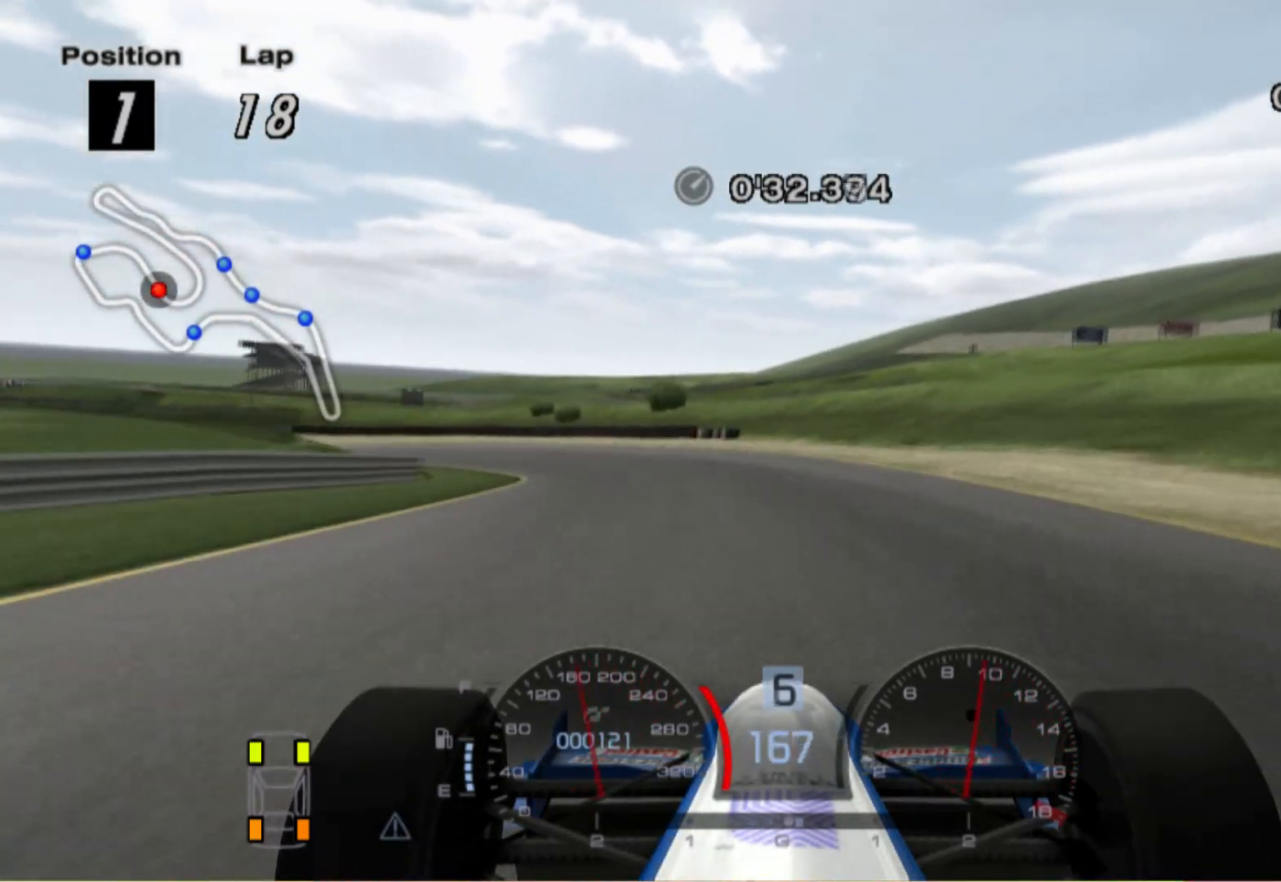
{"dt_ms": 500, "buttons": [], "left_stick": "up-left", "right_stick": "center", "events": [[20, "L2", "up"], [100, "X", "up"], [140, "left_stick", "up-left"]]}
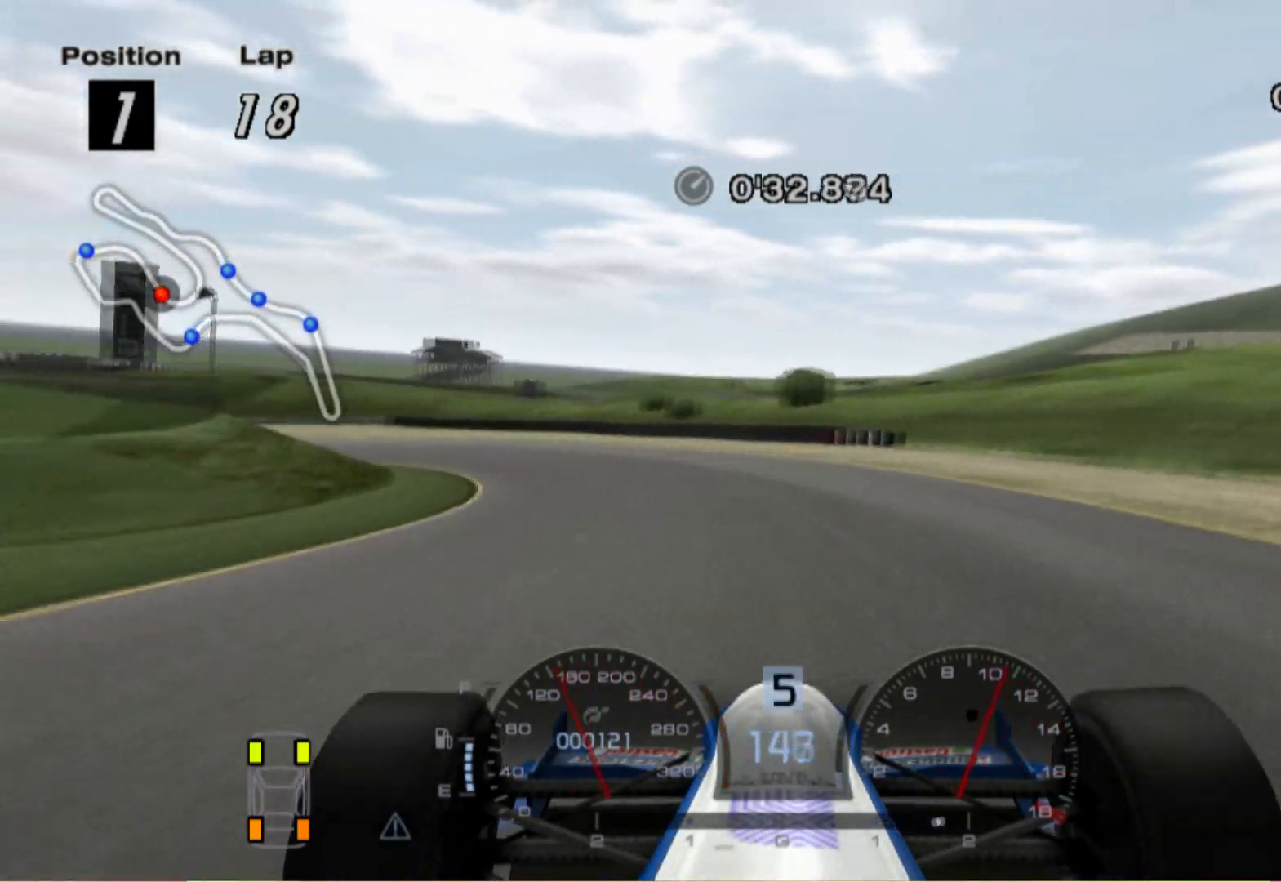
{"dt_ms": 500, "buttons": [], "left_stick": "up-left", "right_stick": "center", "events": []}
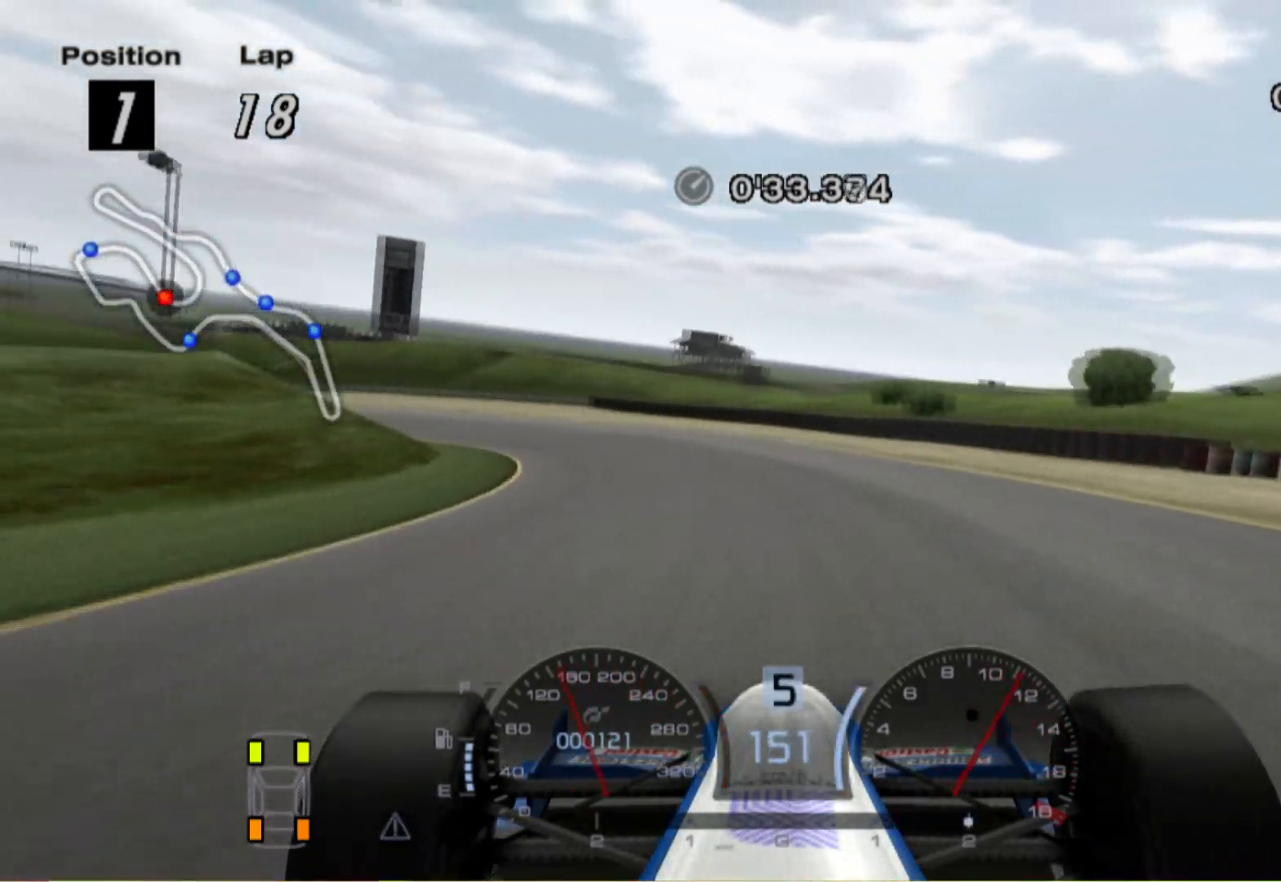
{"dt_ms": 500, "buttons": [], "left_stick": "up-left", "right_stick": "center", "events": []}
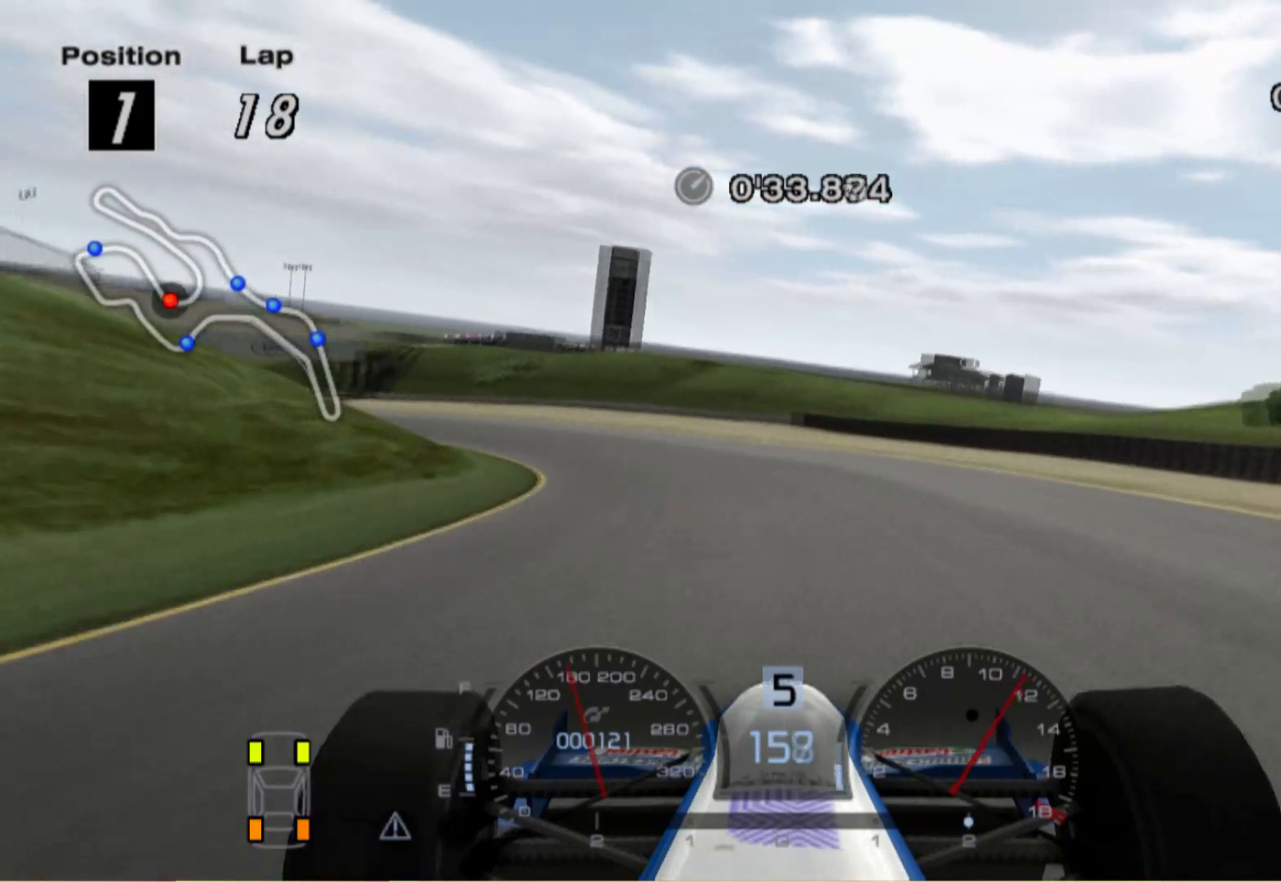
{"dt_ms": 1000, "buttons": [], "left_stick": "center", "right_stick": "center"}
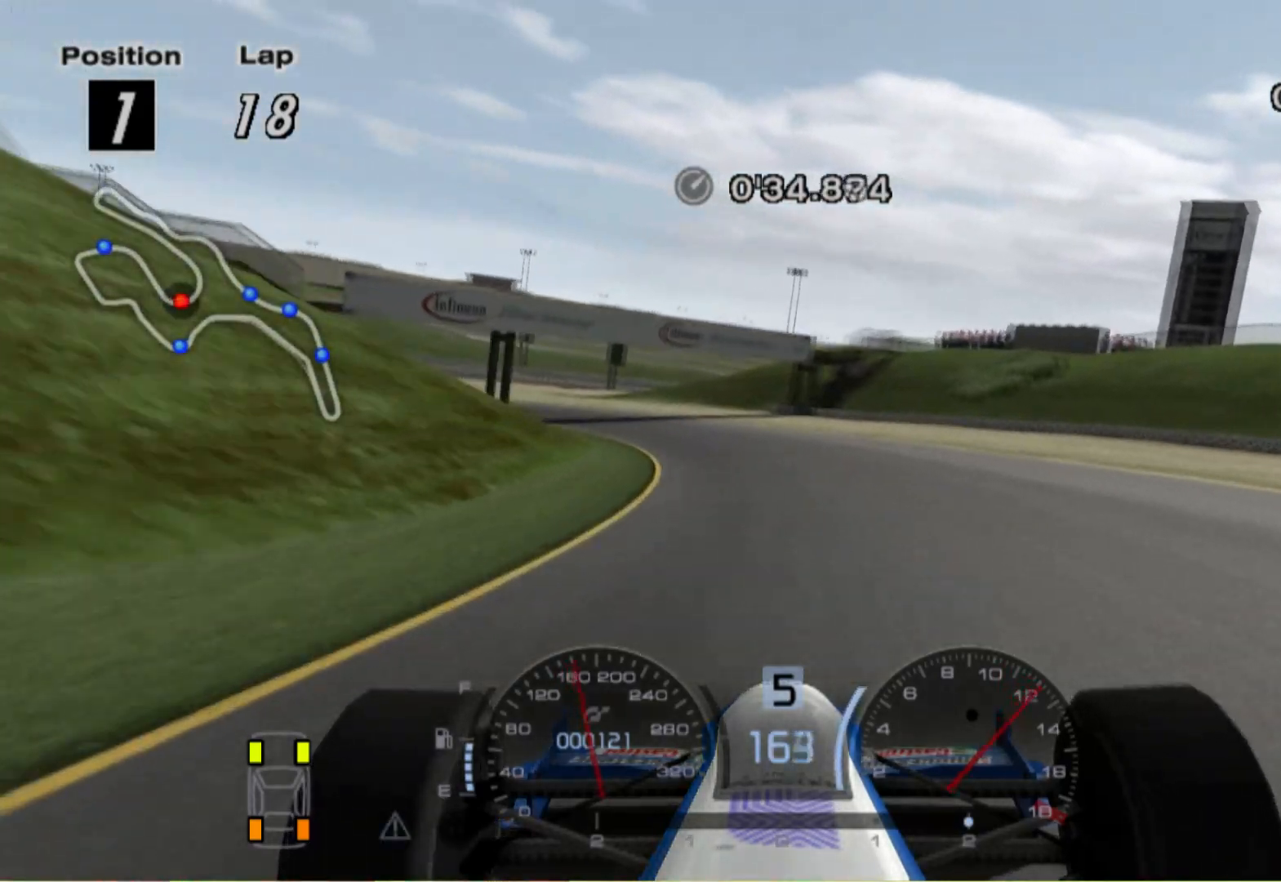
{"dt_ms": 500, "buttons": [], "left_stick": "left", "right_stick": "center", "events": [[240, "left_stick", "left"]]}
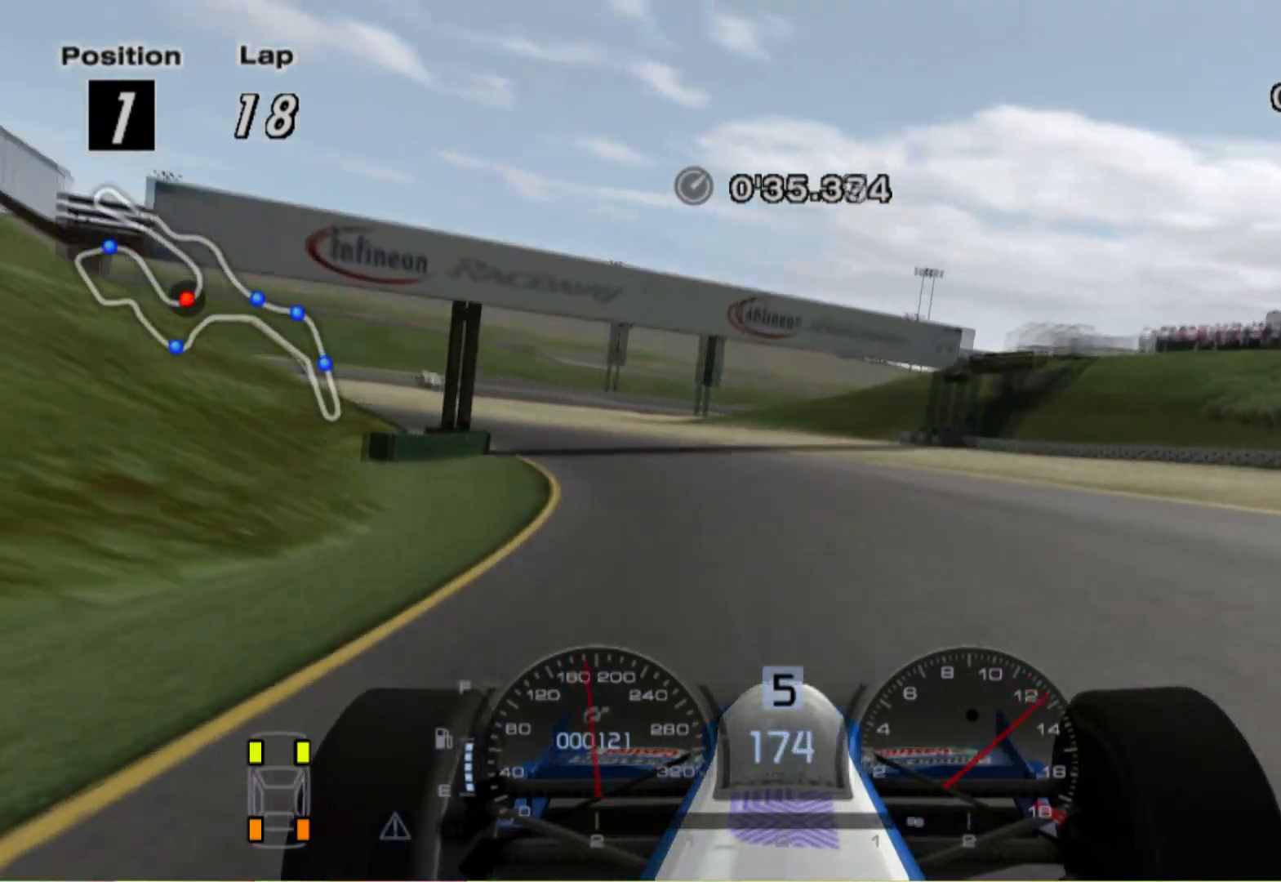
{"dt_ms": 500, "buttons": [], "left_stick": "left", "right_stick": "center", "events": []}
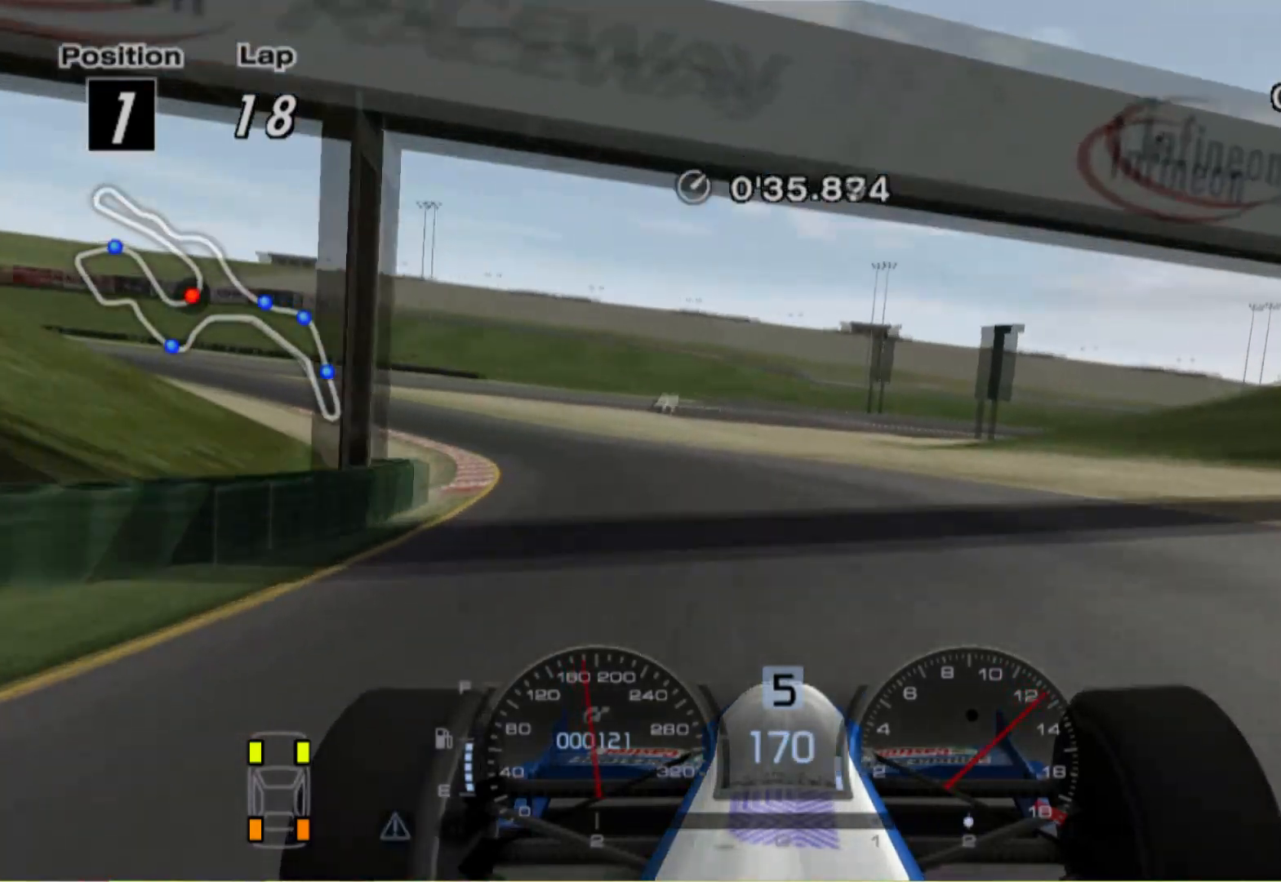
{"dt_ms": 500, "buttons": [], "left_stick": "up-left", "right_stick": "center", "events": [[340, "left_stick", "up-left"]]}
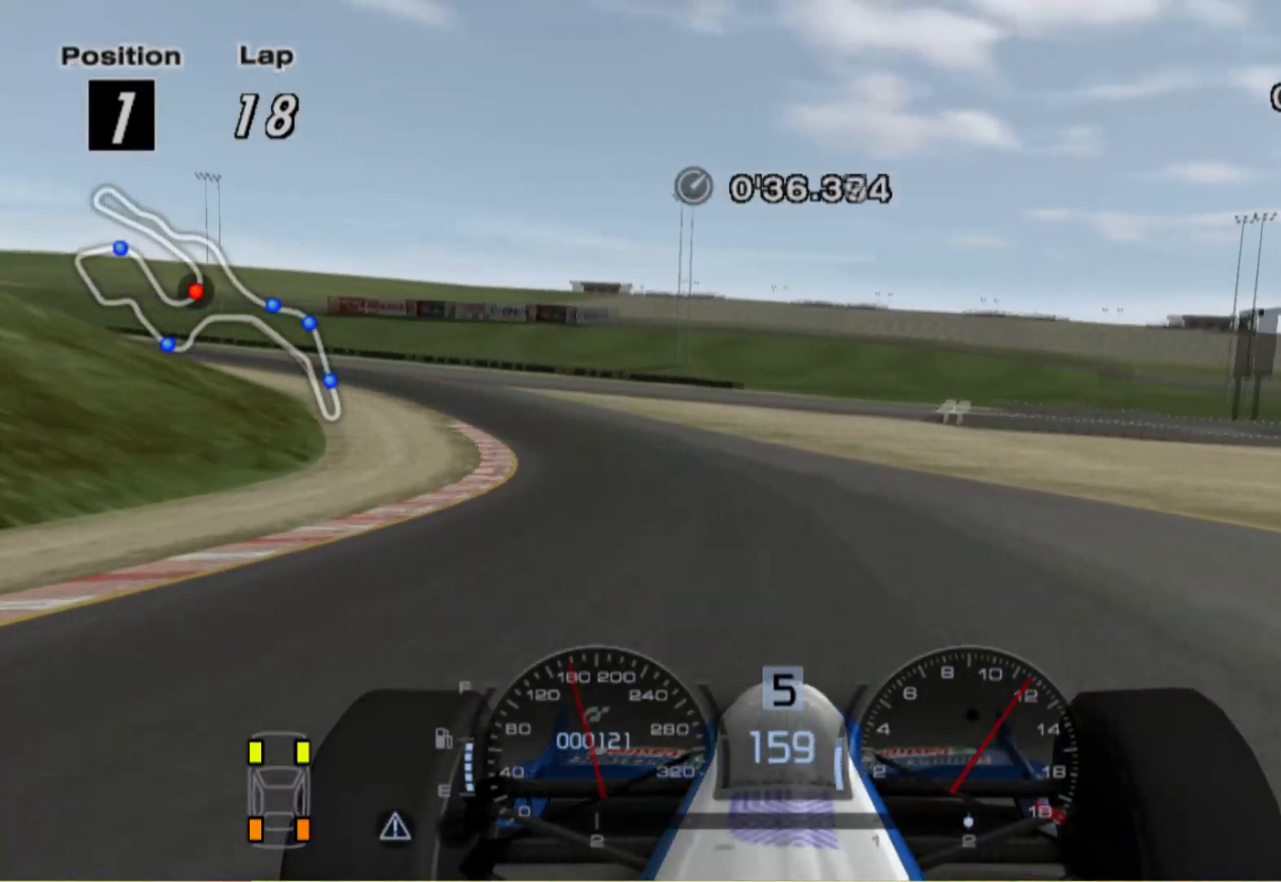
{"dt_ms": 500, "buttons": [], "left_stick": "up-left", "right_stick": "center", "events": [[80, "left_stick", "center"], [360, "left_stick", "left"], [420, "left_stick", "up-left"]]}
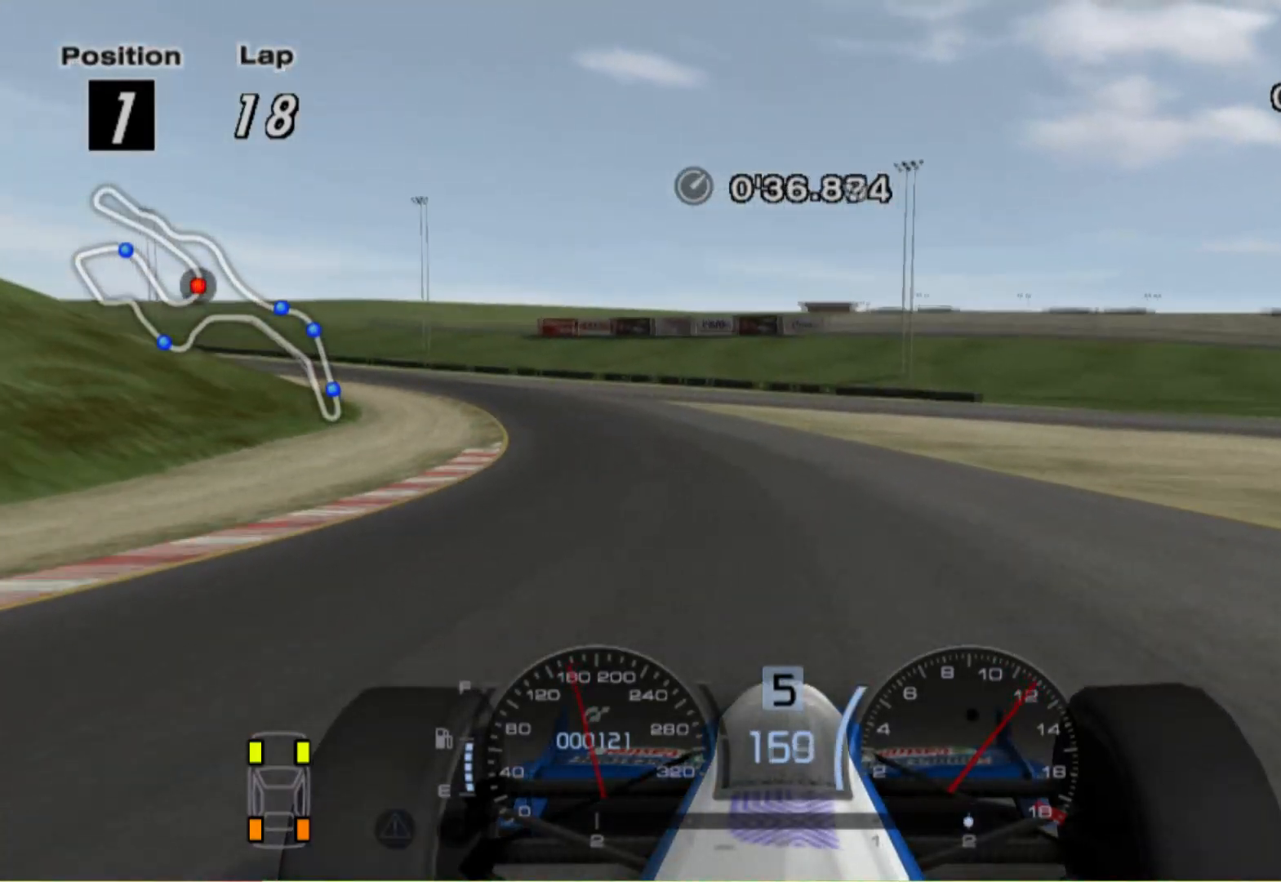
{"dt_ms": 500, "buttons": [], "left_stick": "up-left", "right_stick": "center", "events": []}
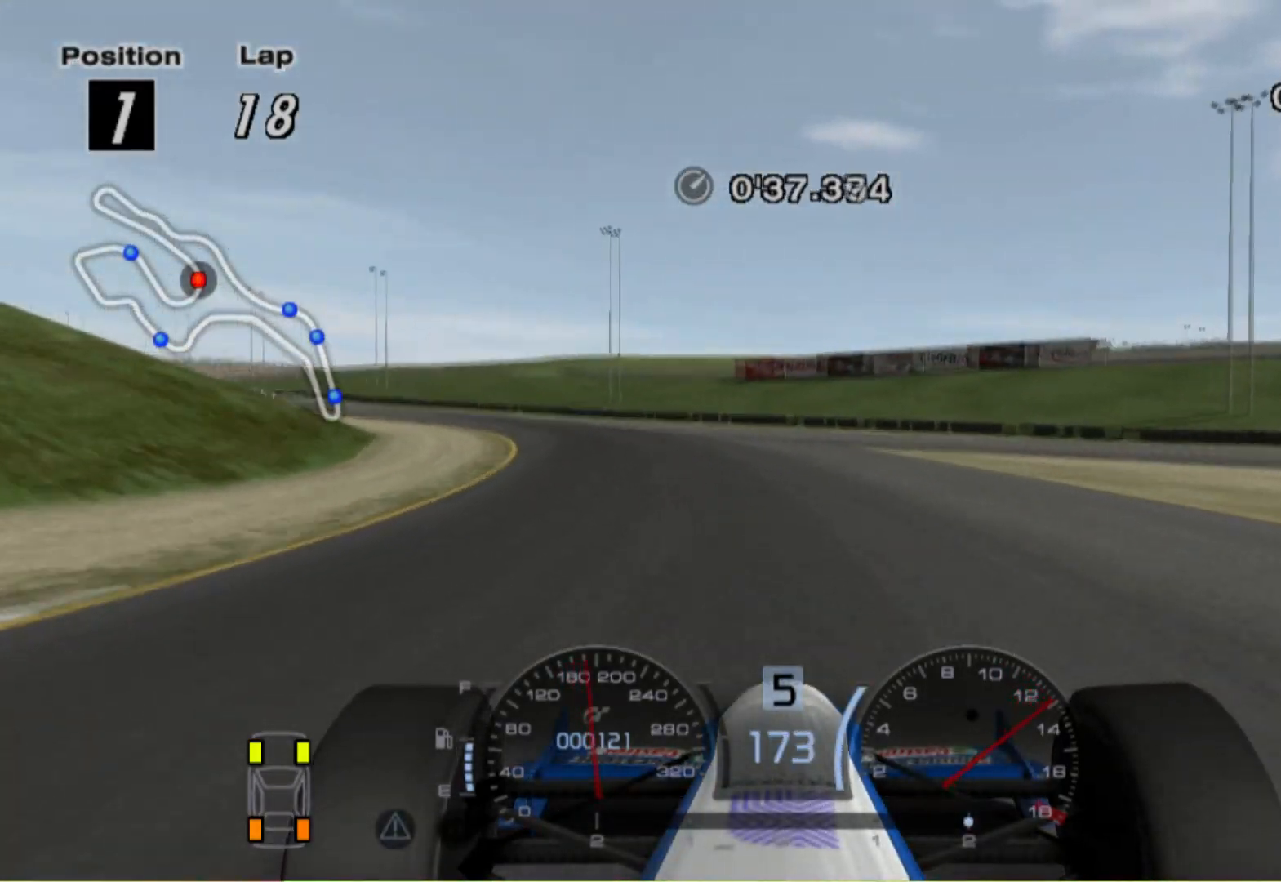
{"dt_ms": 500, "buttons": [], "left_stick": "left", "right_stick": "center", "events": [[180, "left_stick", "left"]]}
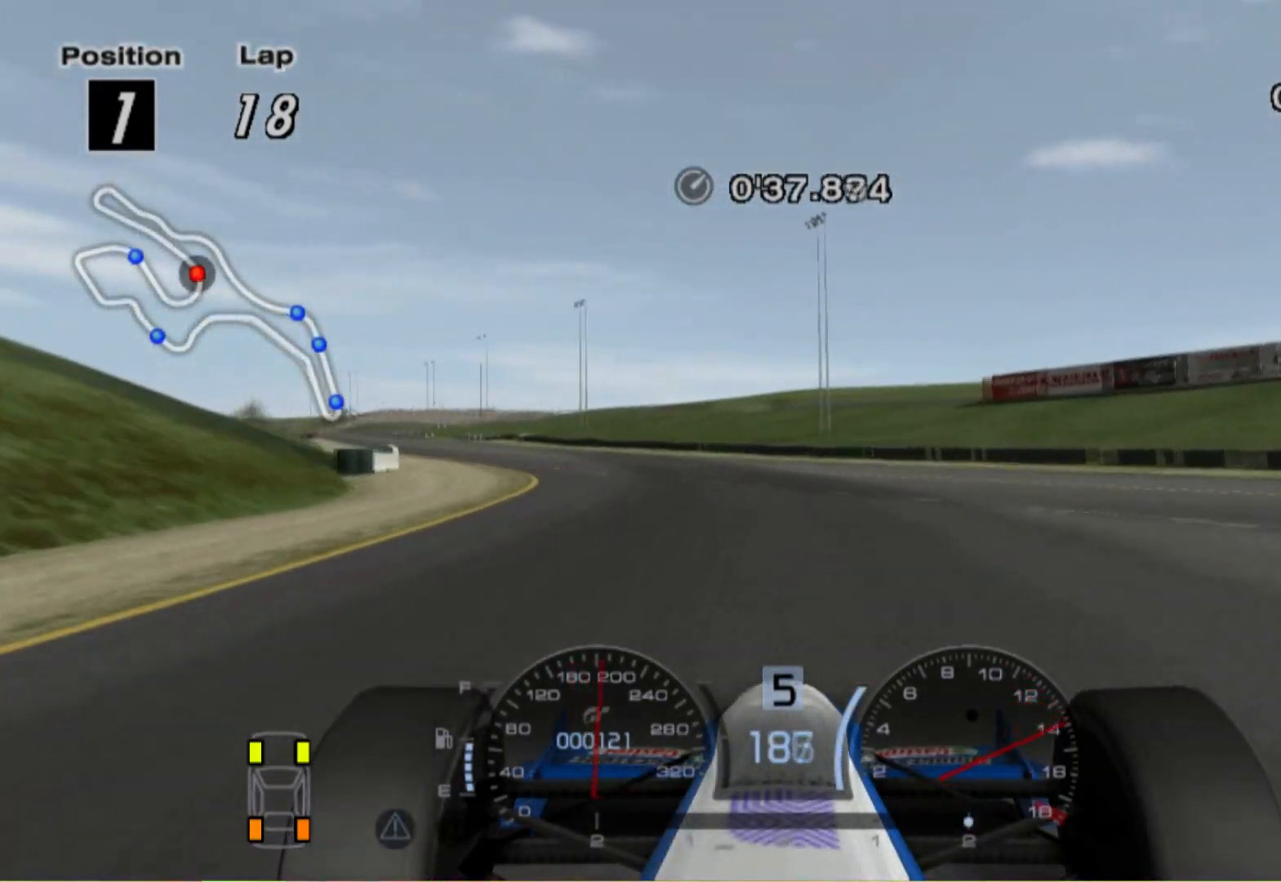
{"dt_ms": 500, "buttons": [], "left_stick": "left", "right_stick": "center", "events": []}
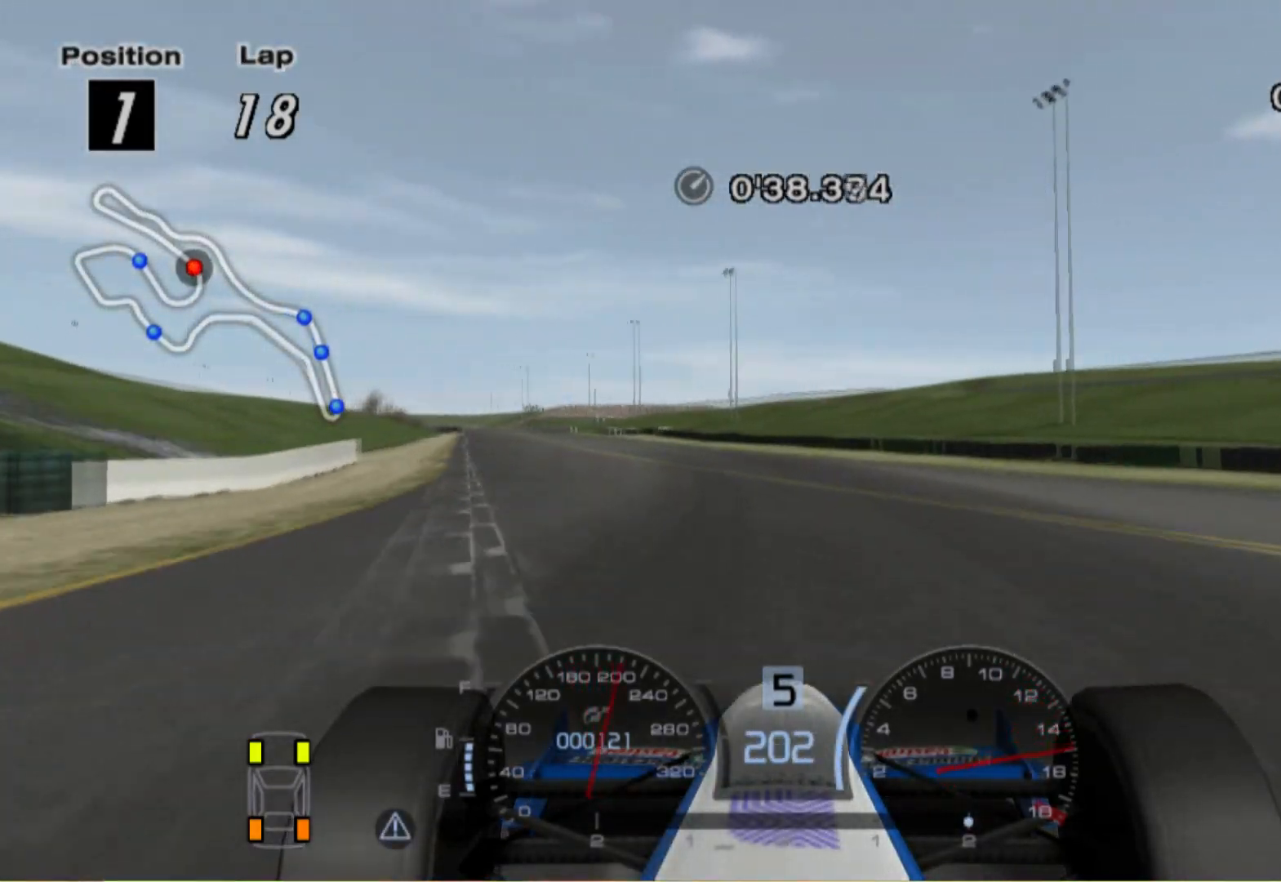
{"dt_ms": 500, "buttons": [], "left_stick": "up-left", "right_stick": "center", "events": [[480, "left_stick", "up-left"]]}
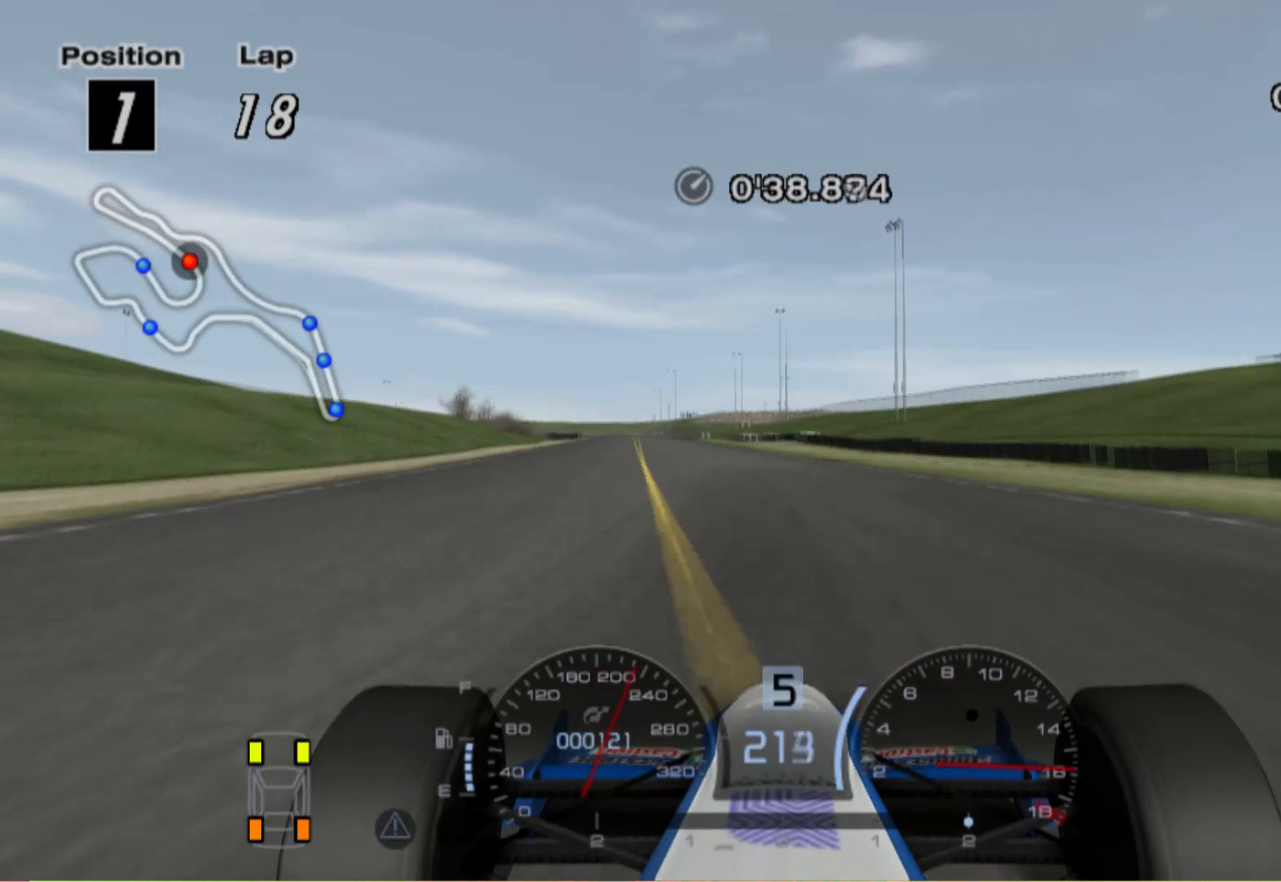
{"dt_ms": 500, "buttons": ["A"], "left_stick": "left", "right_stick": "center", "events": [[460, "A", "down"], [500, "left_stick", "left"]]}
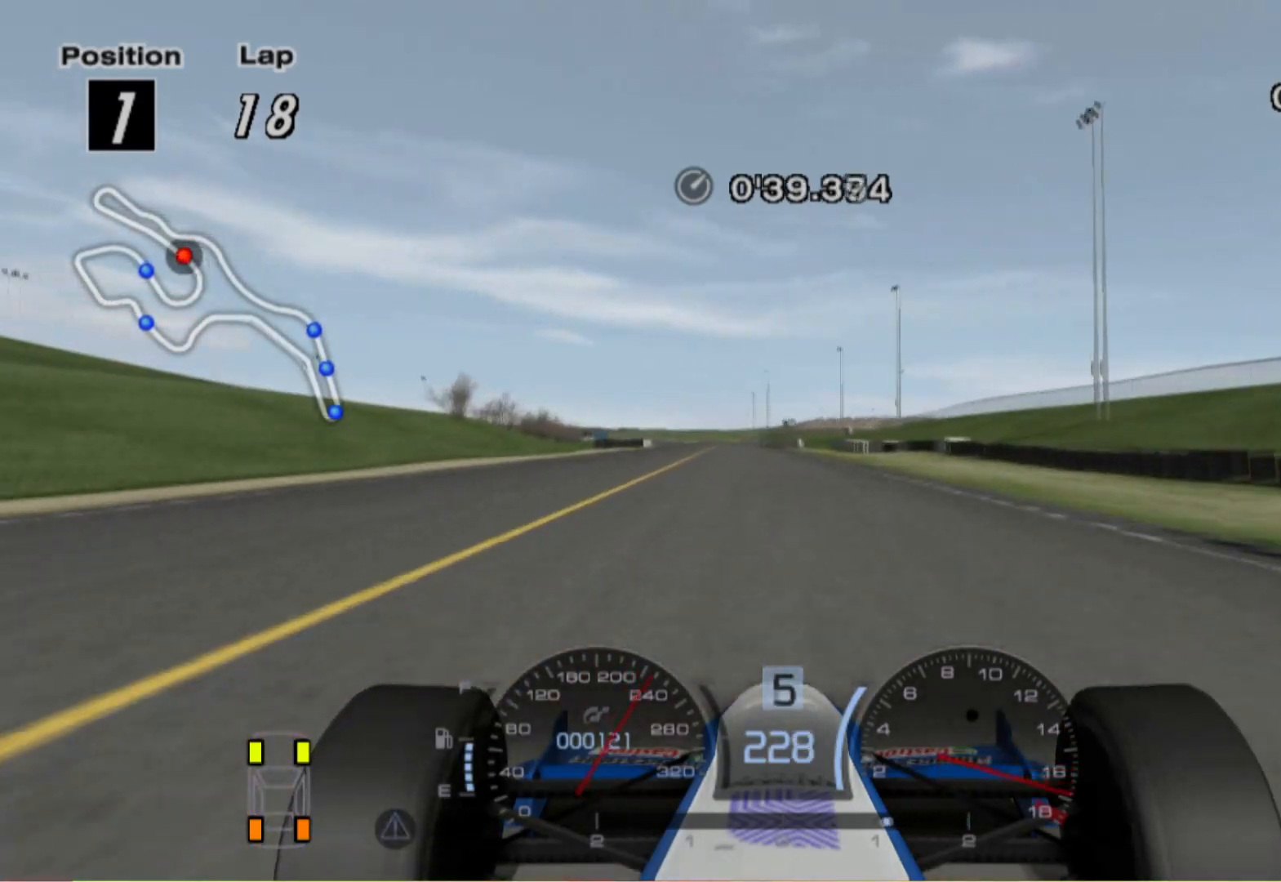
{"dt_ms": 500, "buttons": [], "left_stick": "left", "right_stick": "center", "events": [[140, "A", "up"]]}
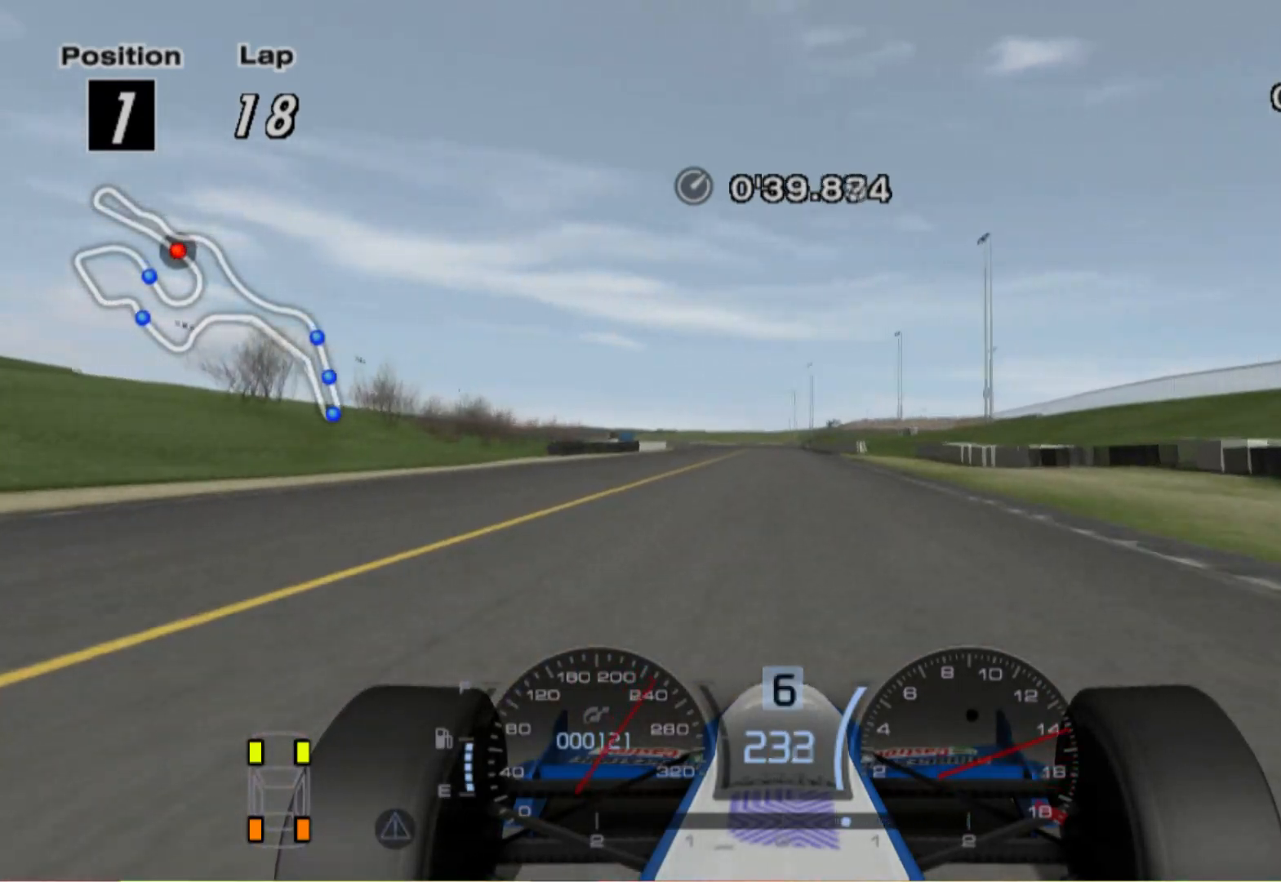
{"dt_ms": 500, "buttons": [], "left_stick": "center", "right_stick": "center", "events": [[300, "left_stick", "center"]]}
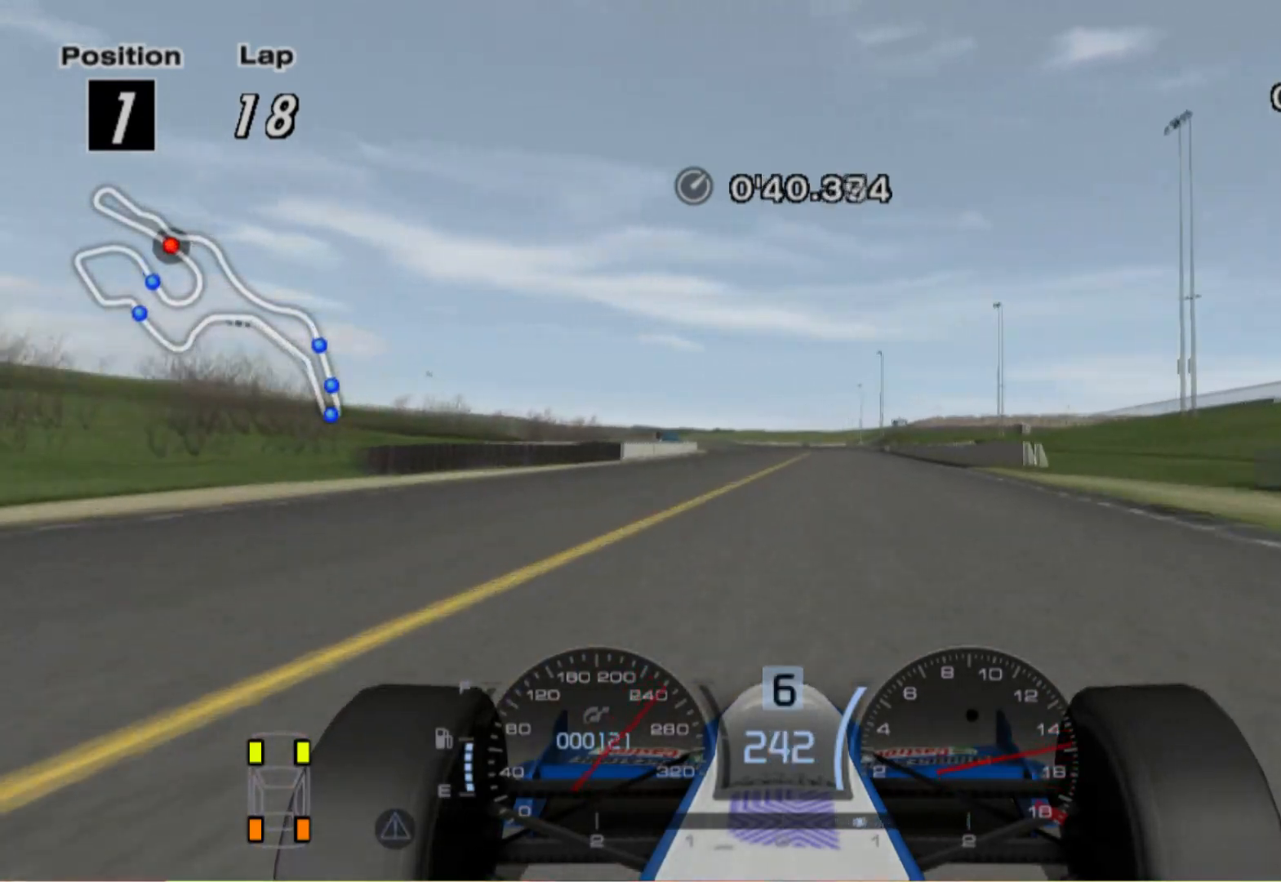
{"dt_ms": 500, "buttons": [], "left_stick": "left", "right_stick": "center", "events": [[460, "left_stick", "left"]]}
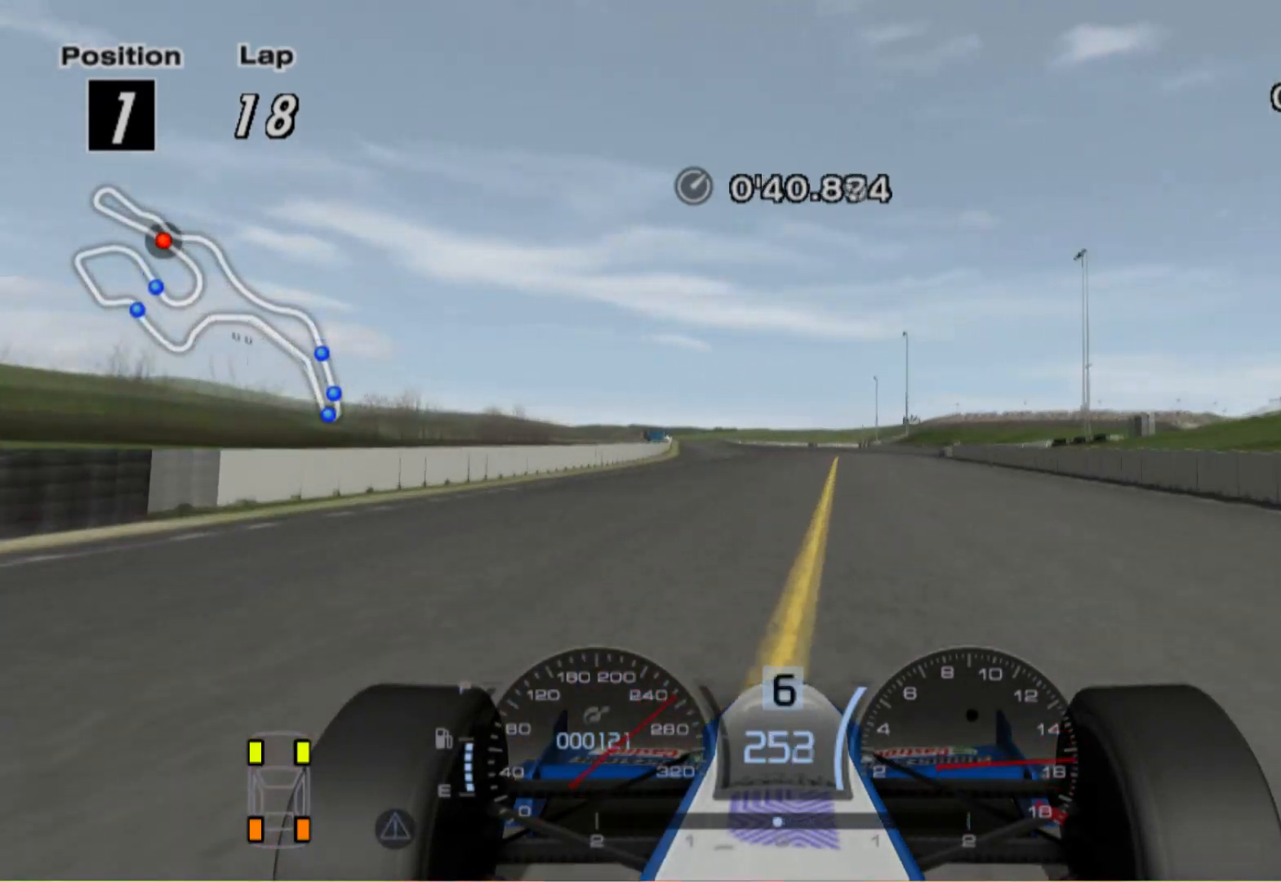
{"dt_ms": 500, "buttons": [], "left_stick": "left", "right_stick": "center", "events": []}
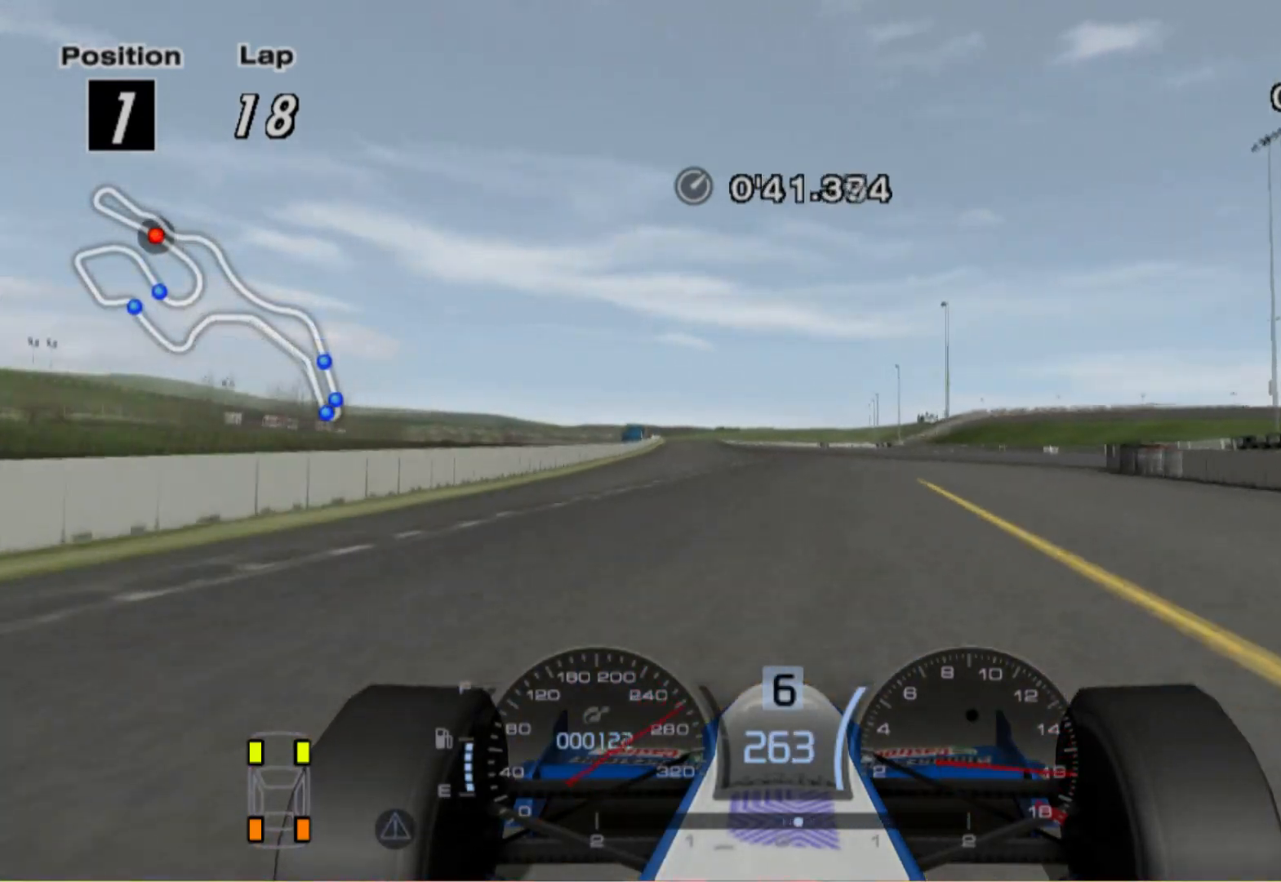
{"dt_ms": 500, "buttons": [], "left_stick": "left", "right_stick": "center", "events": []}
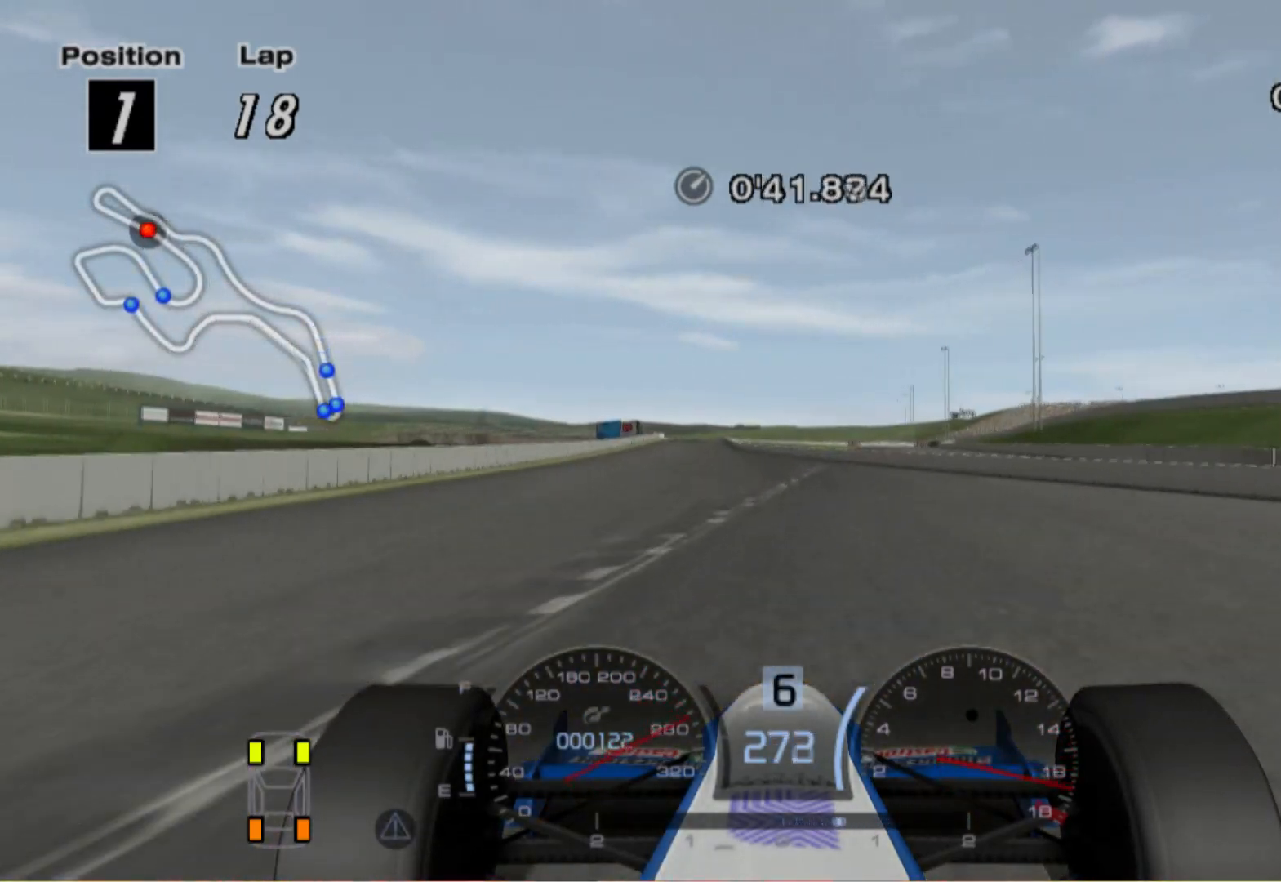
{"dt_ms": 500, "buttons": [], "left_stick": "center", "right_stick": "center", "events": [[200, "A", "down"], [360, "A", "up"], [440, "left_stick", "center"]]}
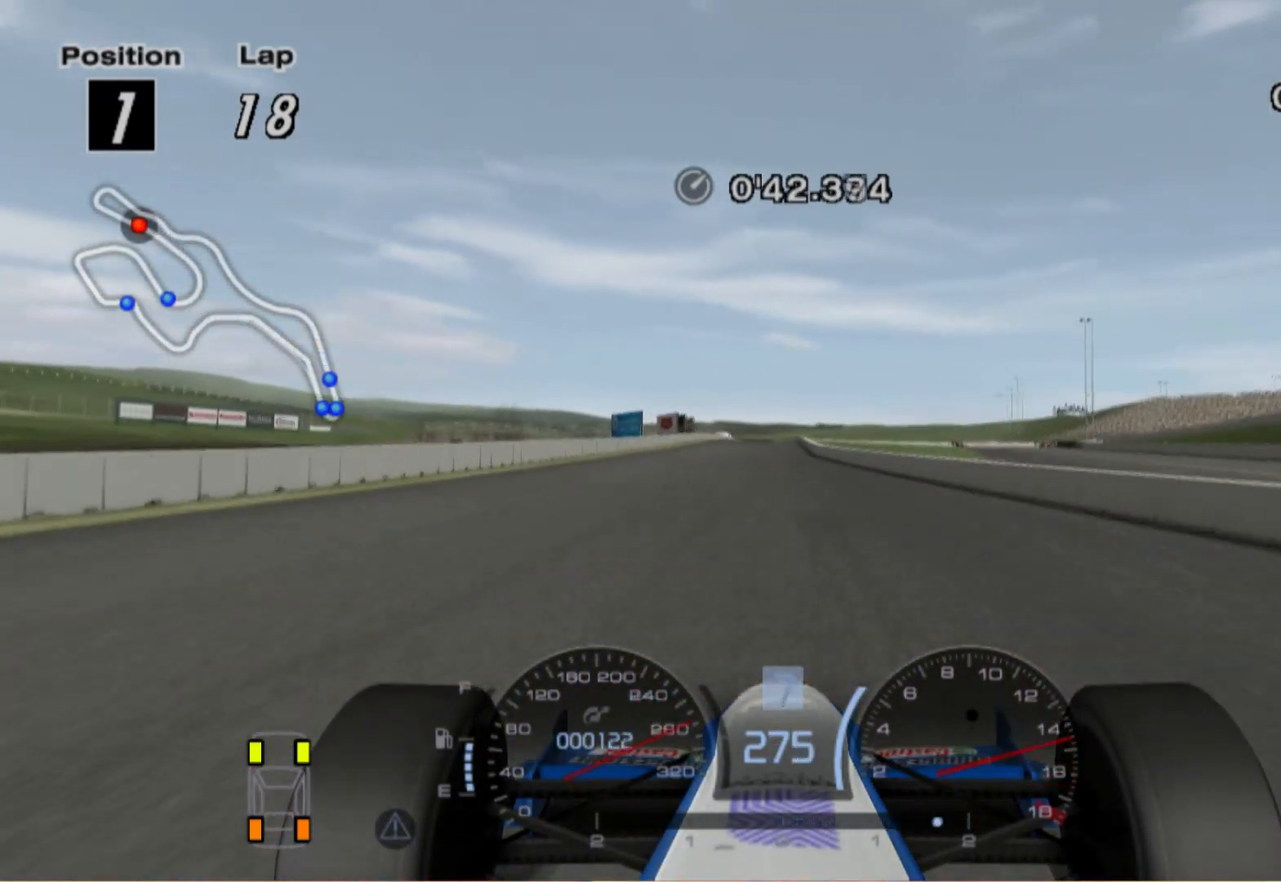
{"dt_ms": 500, "buttons": [], "left_stick": "center", "right_stick": "center", "events": []}
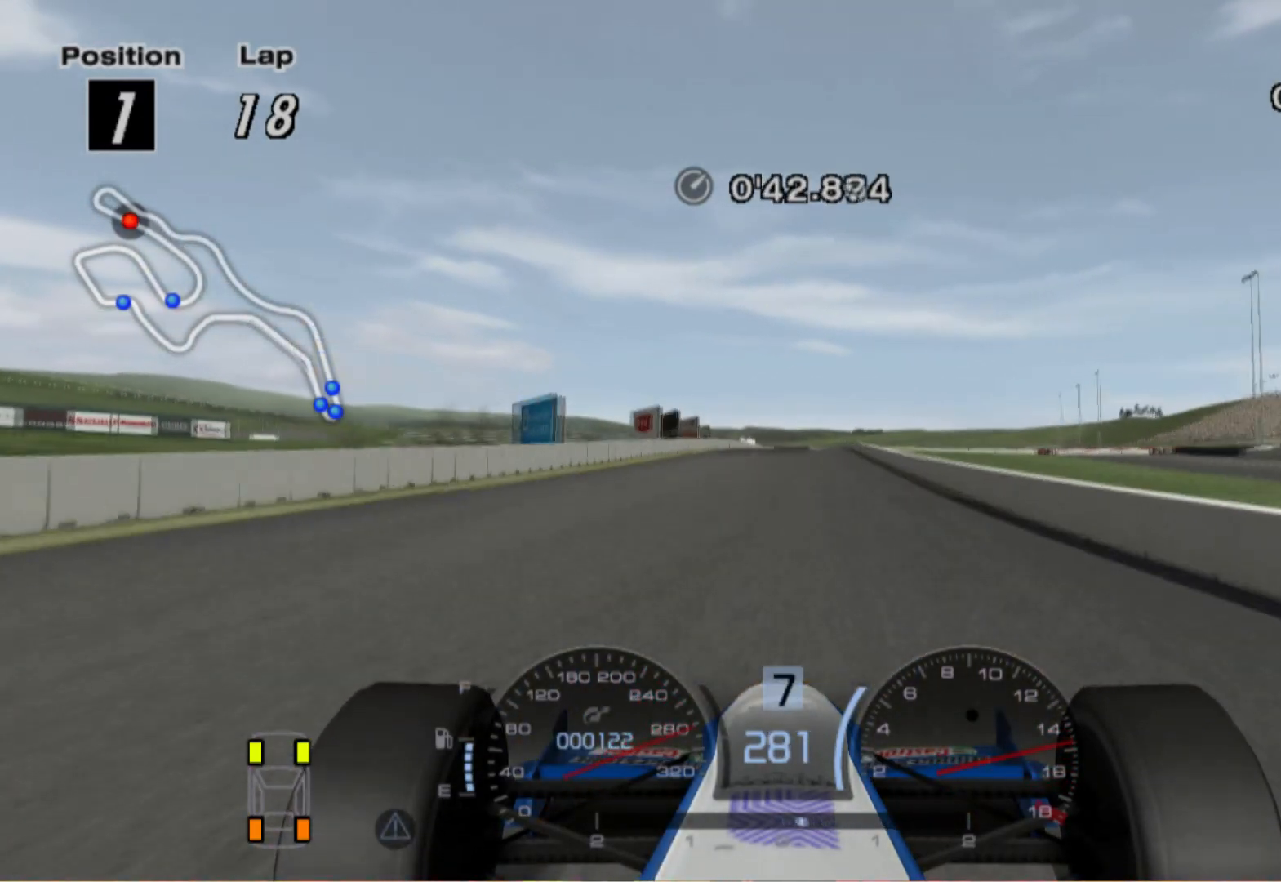
{"dt_ms": 500, "buttons": ["L2"], "left_stick": "center", "right_stick": "center", "events": [[440, "L2", "down"], [440, "left_stick", "left"], [500, "left_stick", "center"]]}
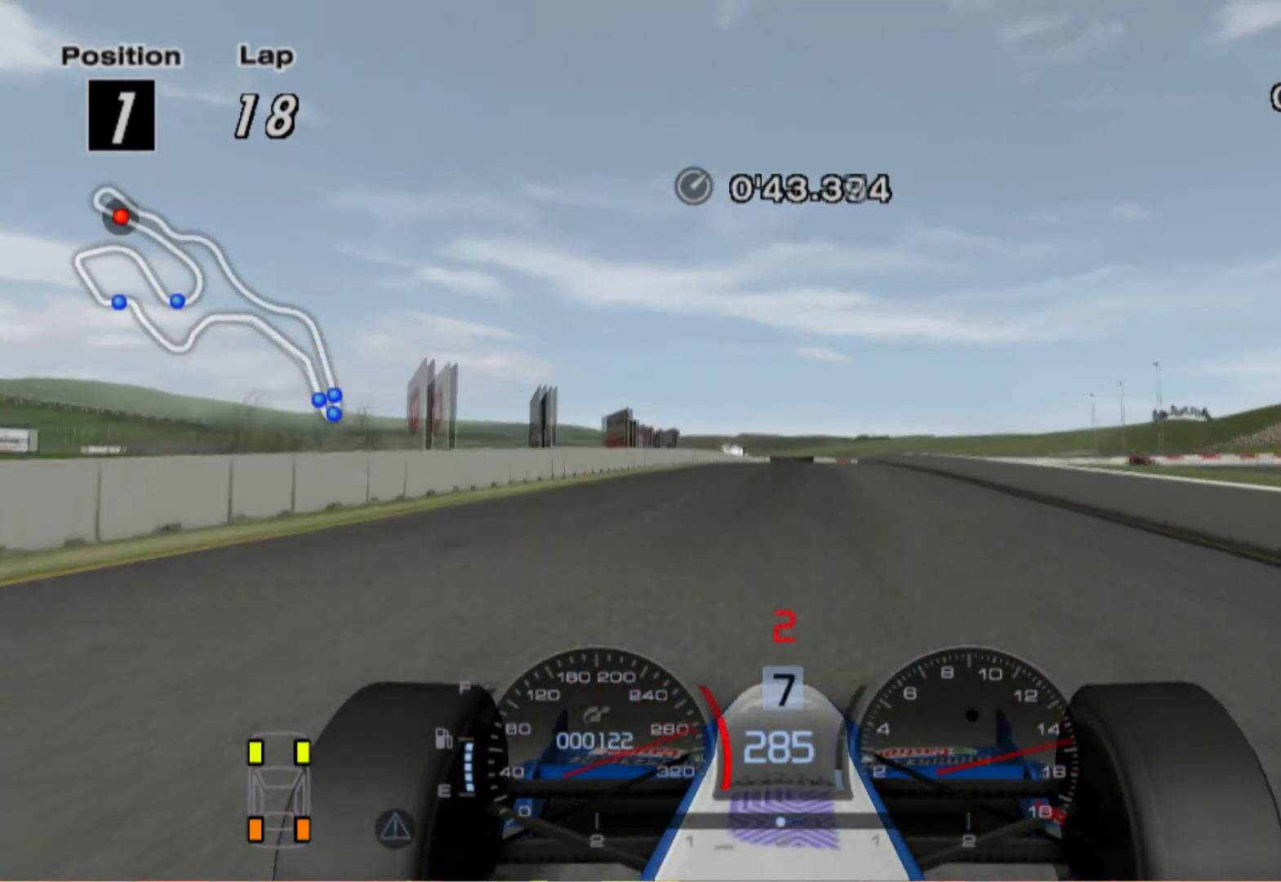
{"dt_ms": 500, "buttons": ["X", "L2"], "left_stick": "center", "right_stick": "center", "events": [[120, "X", "down"], [280, "X", "up"], [480, "X", "down"]]}
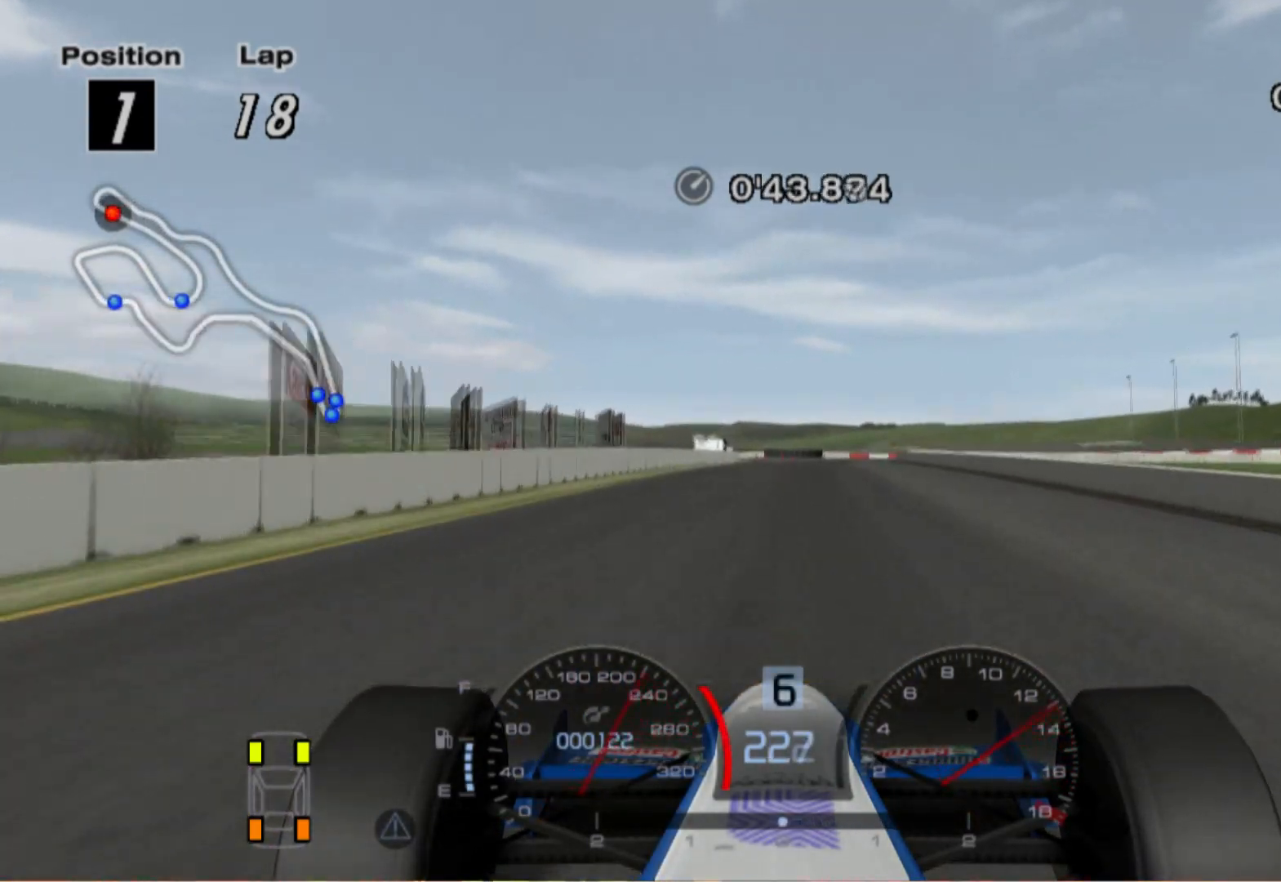
{"dt_ms": 500, "buttons": ["L2"], "left_stick": "center", "right_stick": "center", "events": [[120, "X", "up"], [220, "left_stick", "left"], [380, "left_stick", "center"]]}